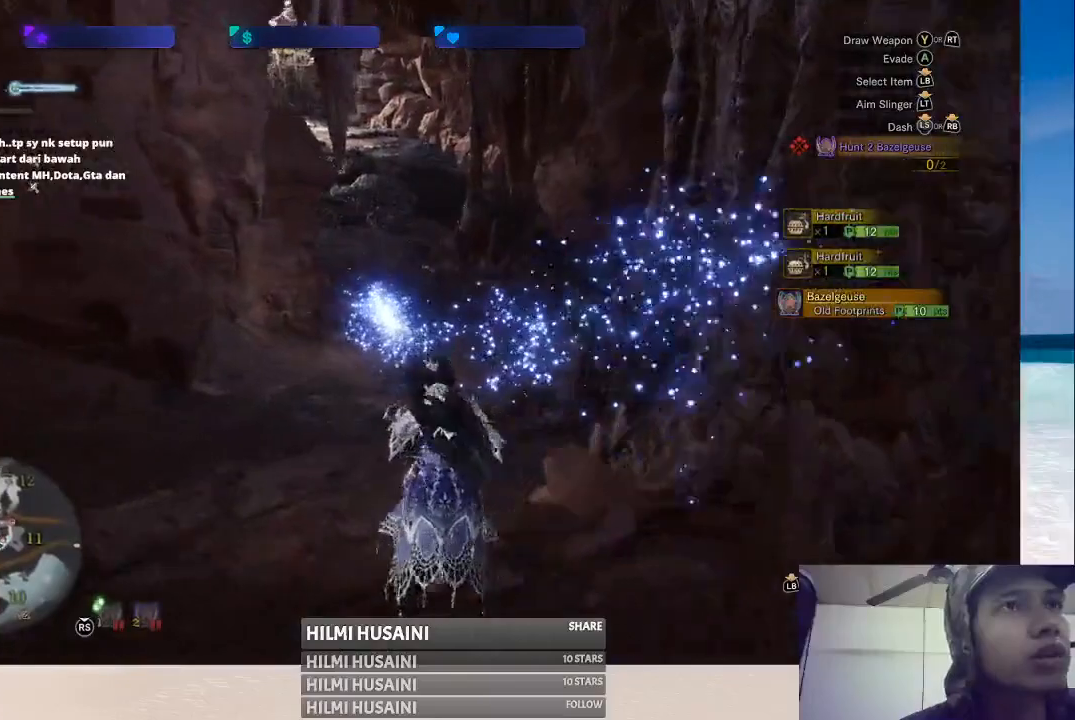
Gameplay with a controller (Xbox layout); each line is a JSON object with the inputs held at the frame after it. "events" lists button and stick changes between this image and that frame as [ms after this image, input, new state], when the widget could be followed in between. Not read: L1 L3 R1 R3.
{"buttons": [], "left_stick": "up", "right_stick": "right", "events": [[367, "right_stick", "right"]]}
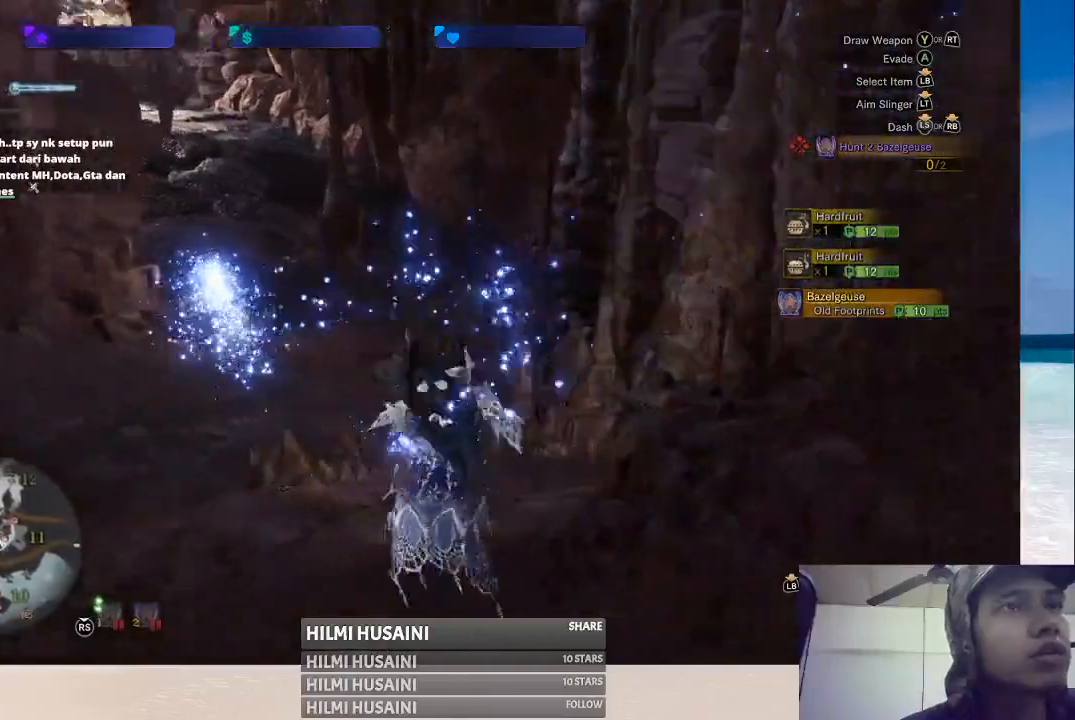
{"buttons": [], "left_stick": "up-left", "right_stick": "left", "events": [[33, "right_stick", "center"], [300, "right_stick", "left"], [483, "left_stick", "up-left"]]}
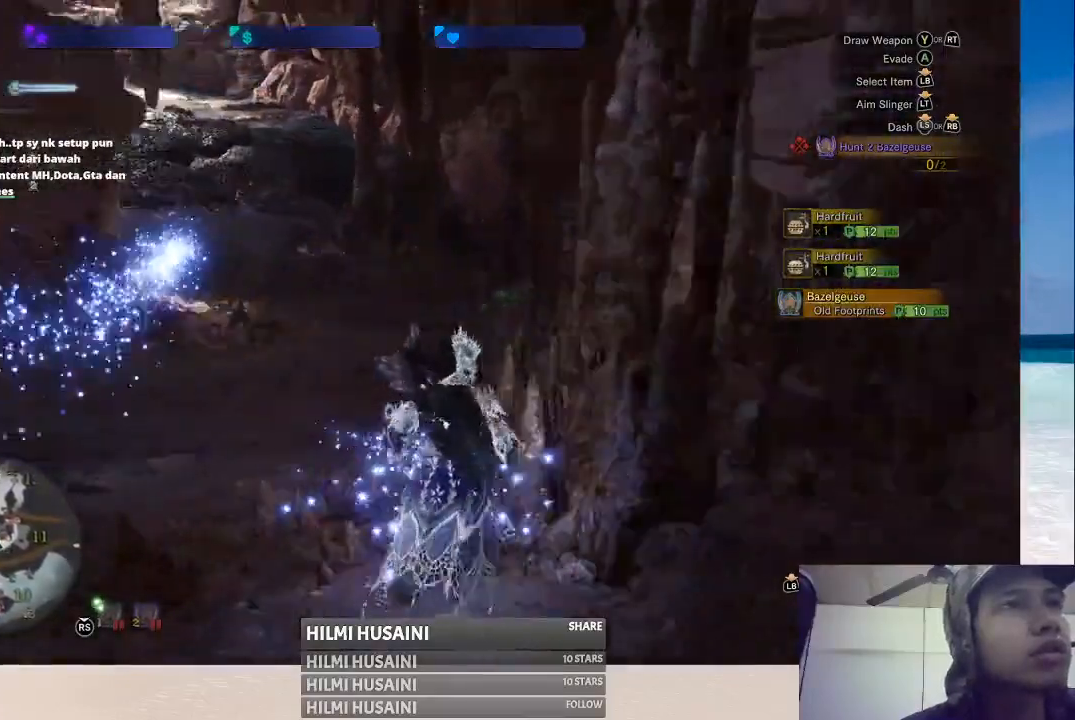
{"buttons": [], "left_stick": "up", "right_stick": "center", "events": [[67, "right_stick", "center"], [300, "left_stick", "up"]]}
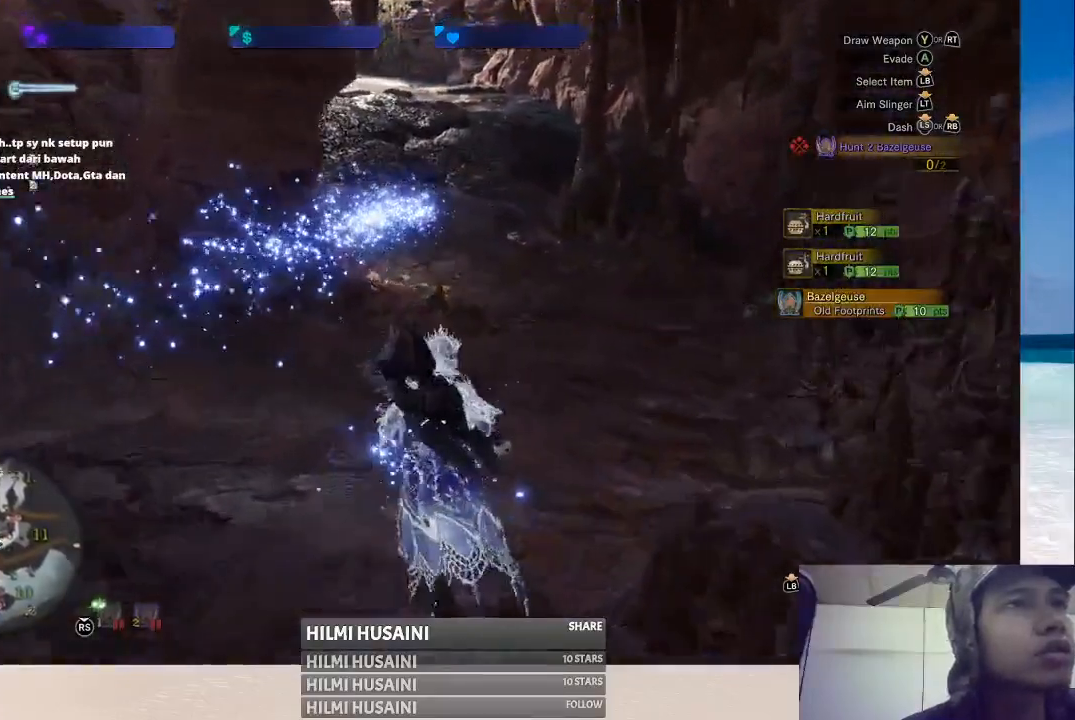
{"buttons": [], "left_stick": "up", "right_stick": "center", "events": [[17, "right_stick", "right"], [250, "right_stick", "center"]]}
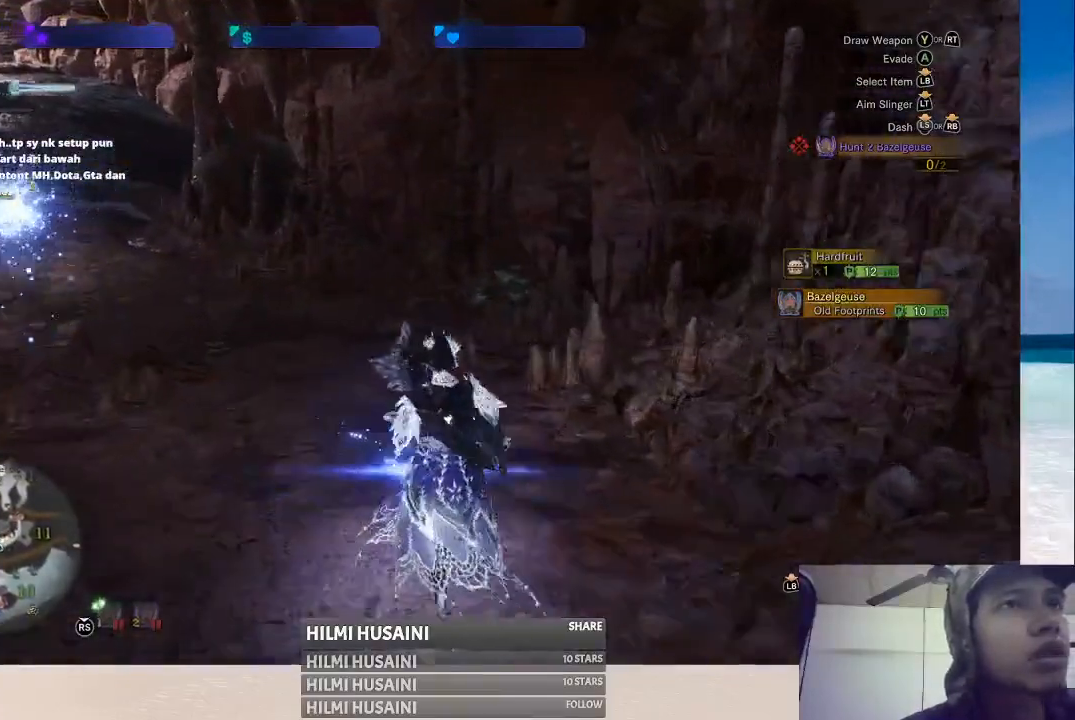
{"buttons": [], "left_stick": "up", "right_stick": "center", "events": []}
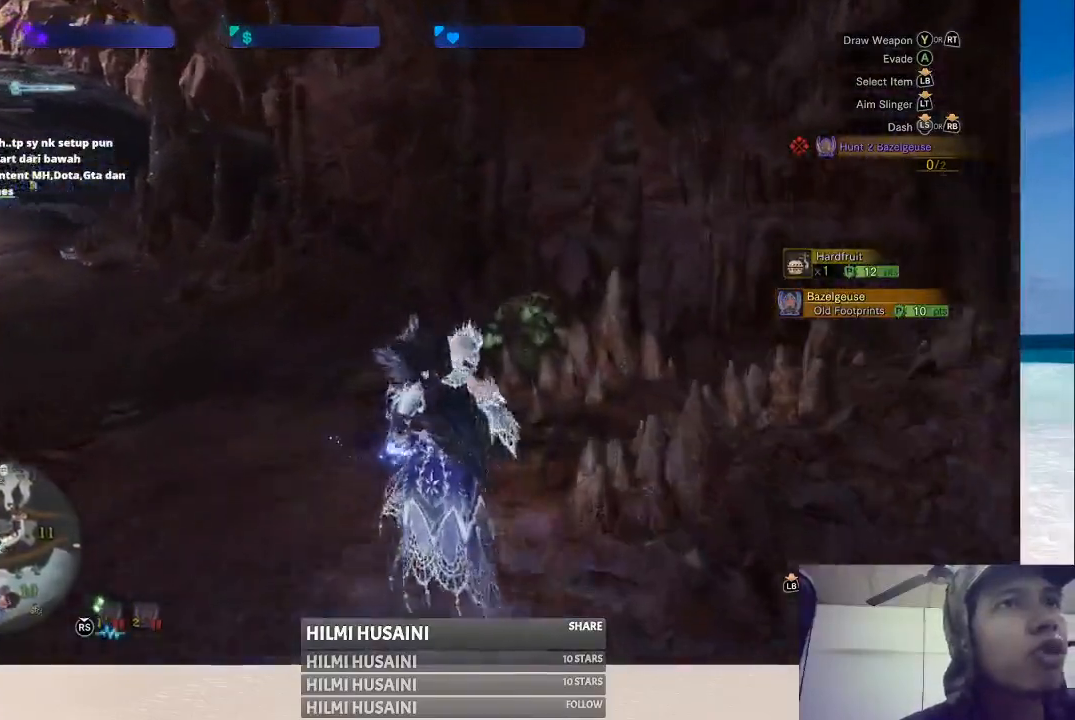
{"buttons": ["B"], "left_stick": "up", "right_stick": "center", "events": [[17, "right_stick", "right"], [200, "right_stick", "center"], [467, "B", "down"]]}
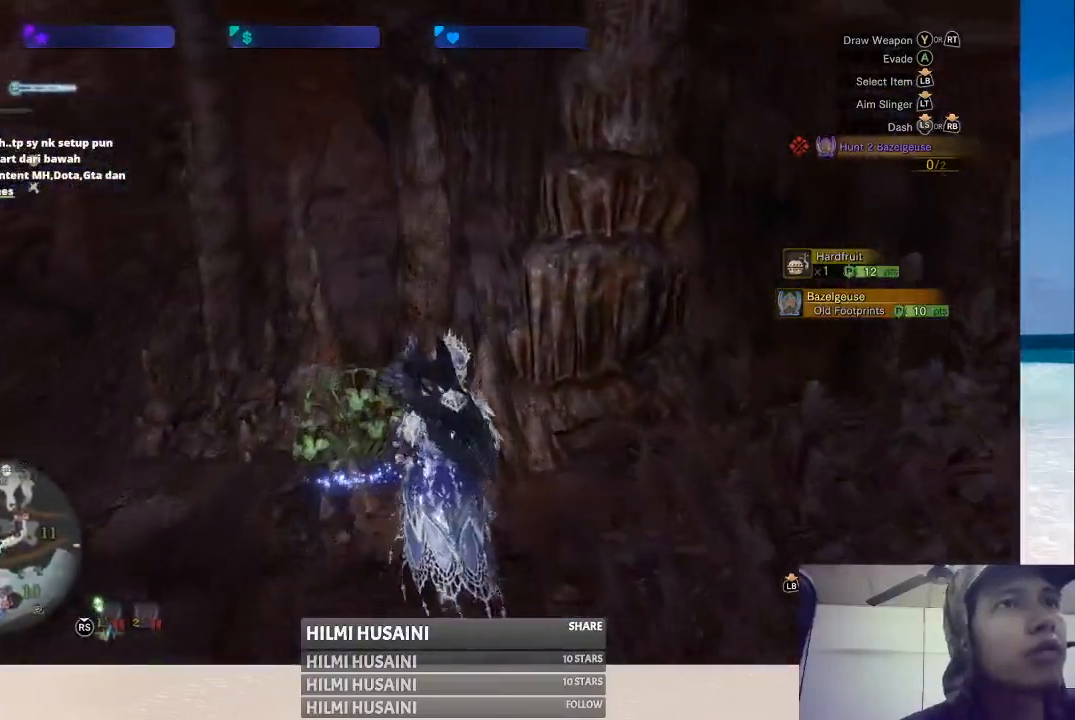
{"buttons": [], "left_stick": "up-left", "right_stick": "center", "events": [[33, "B", "up"], [83, "left_stick", "up-left"], [117, "B", "down"], [167, "B", "up"], [267, "B", "down"], [350, "B", "up"], [417, "B", "down"], [500, "B", "up"]]}
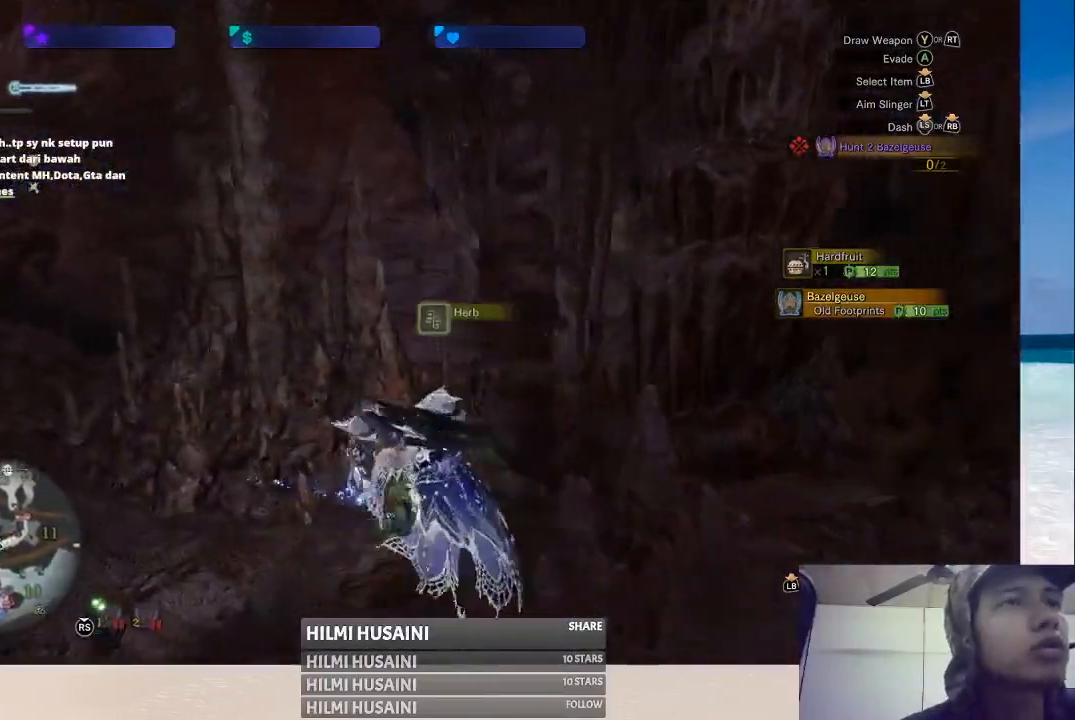
{"buttons": [], "left_stick": "up-left", "right_stick": "left", "events": [[250, "right_stick", "left"]]}
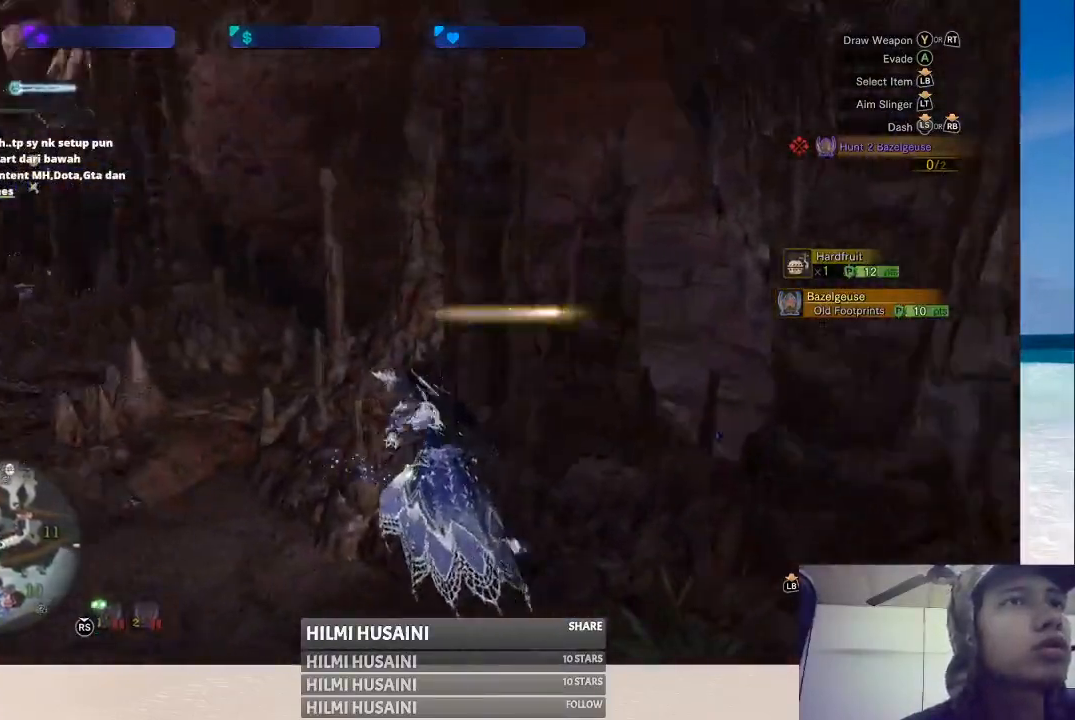
{"buttons": [], "left_stick": "up-left", "right_stick": "left", "events": [[33, "right_stick", "center"], [383, "right_stick", "left"]]}
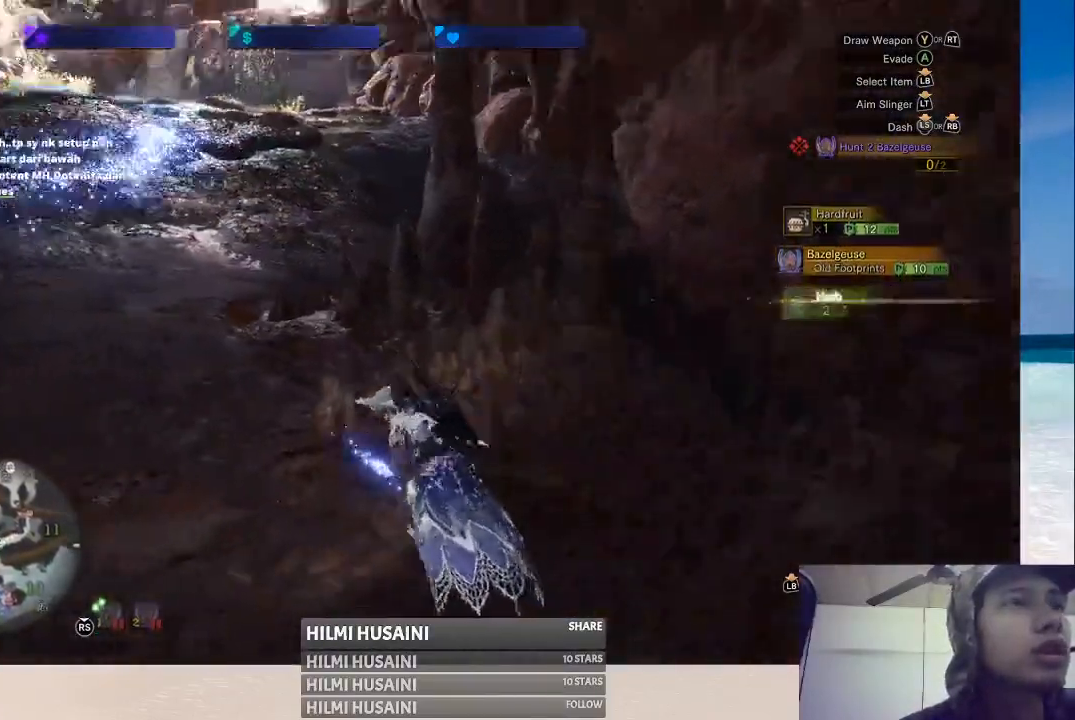
{"buttons": [], "left_stick": "up-left", "right_stick": "center", "events": [[133, "right_stick", "center"]]}
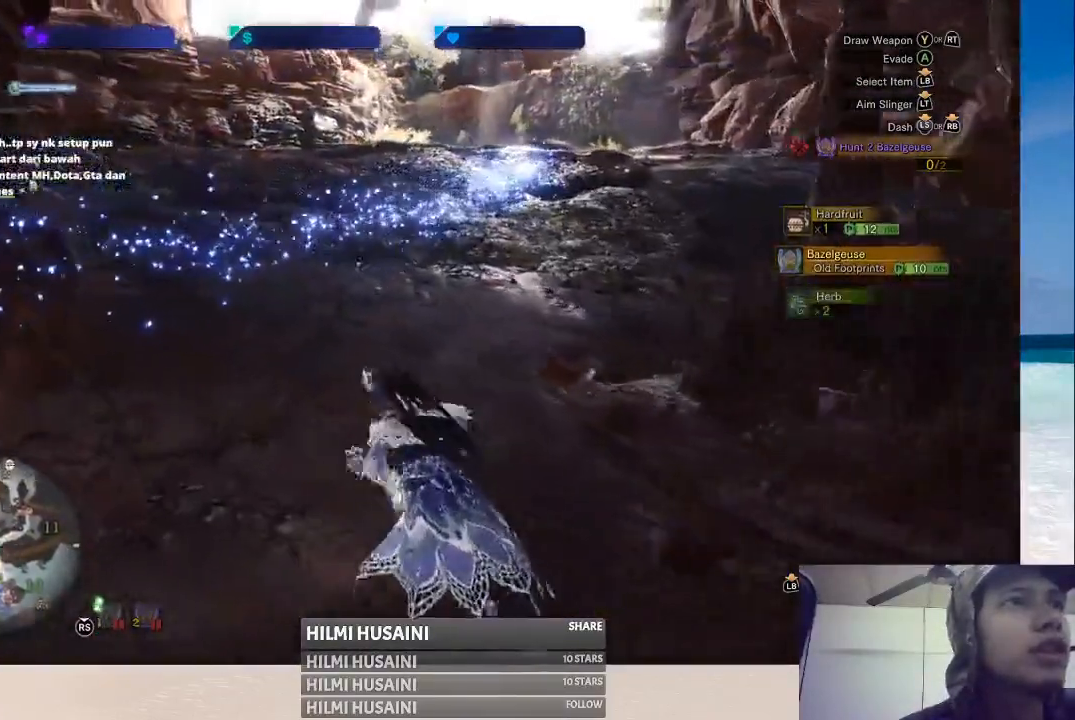
{"buttons": [], "left_stick": "up", "right_stick": "right", "events": [[217, "left_stick", "up"], [417, "right_stick", "right"]]}
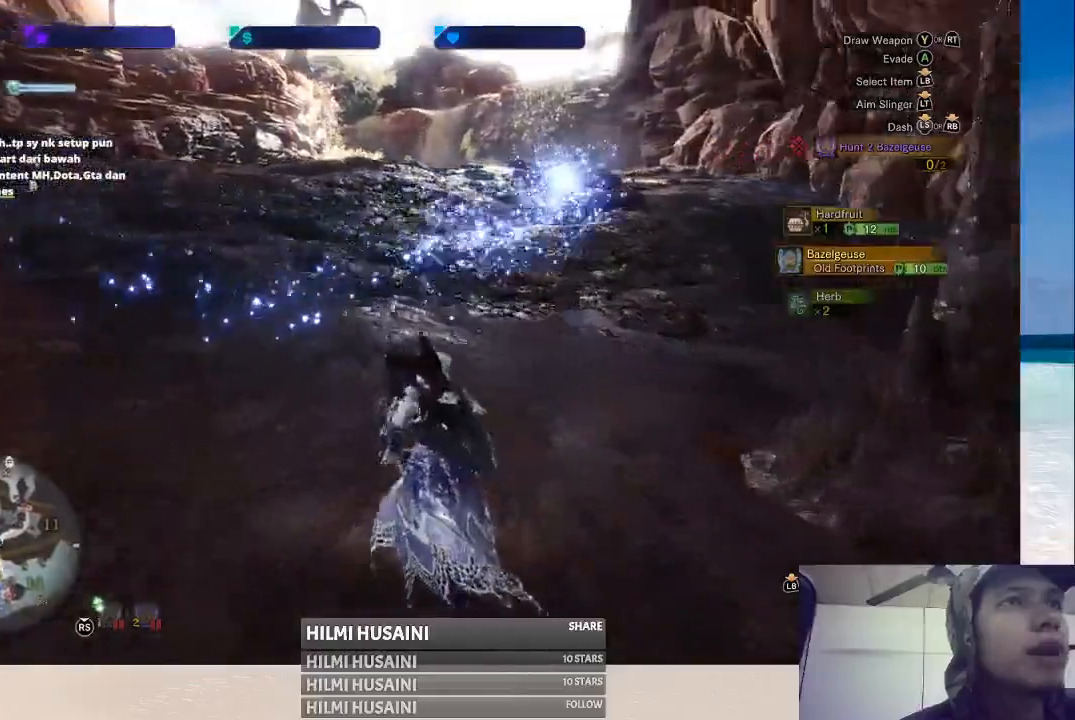
{"buttons": [], "left_stick": "up-left", "right_stick": "center", "events": [[117, "right_stick", "center"], [233, "left_stick", "up-left"]]}
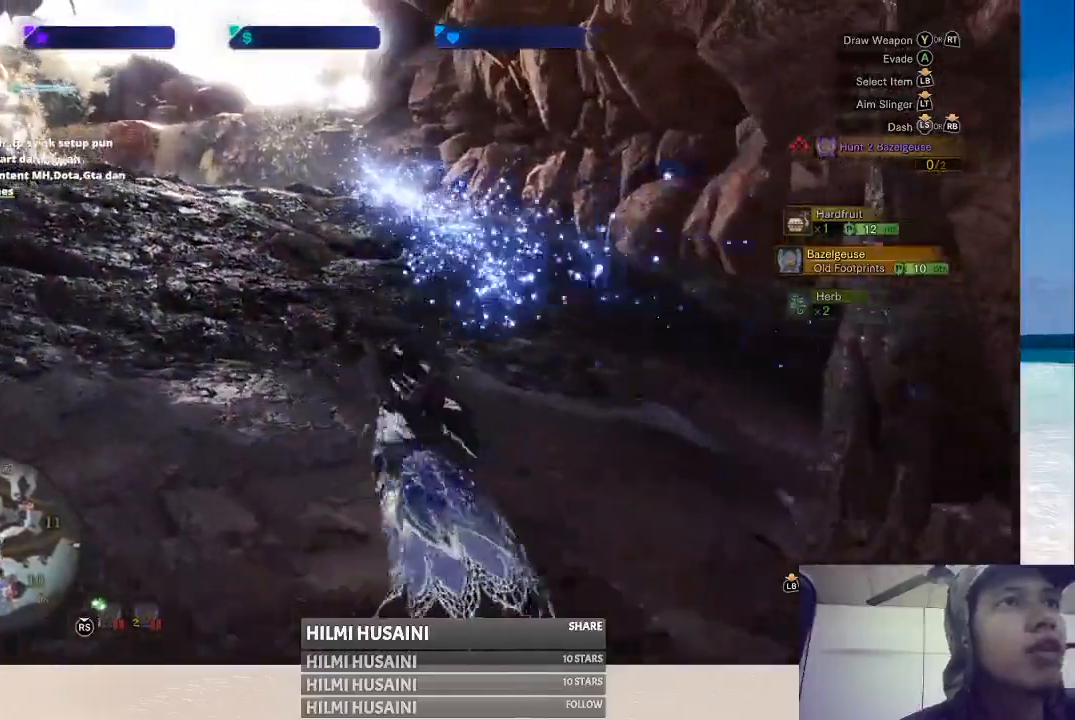
{"buttons": [], "left_stick": "up", "right_stick": "center", "events": [[17, "left_stick", "up"]]}
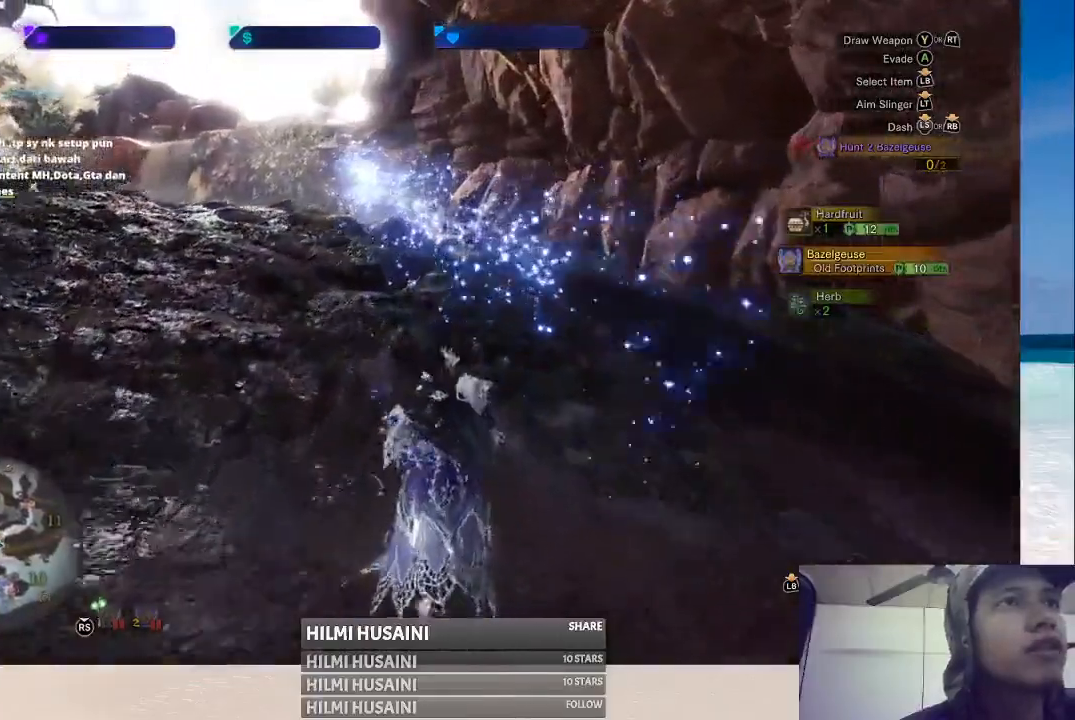
{"buttons": [], "left_stick": "up", "right_stick": "center", "events": [[167, "right_stick", "down-left"], [367, "right_stick", "center"]]}
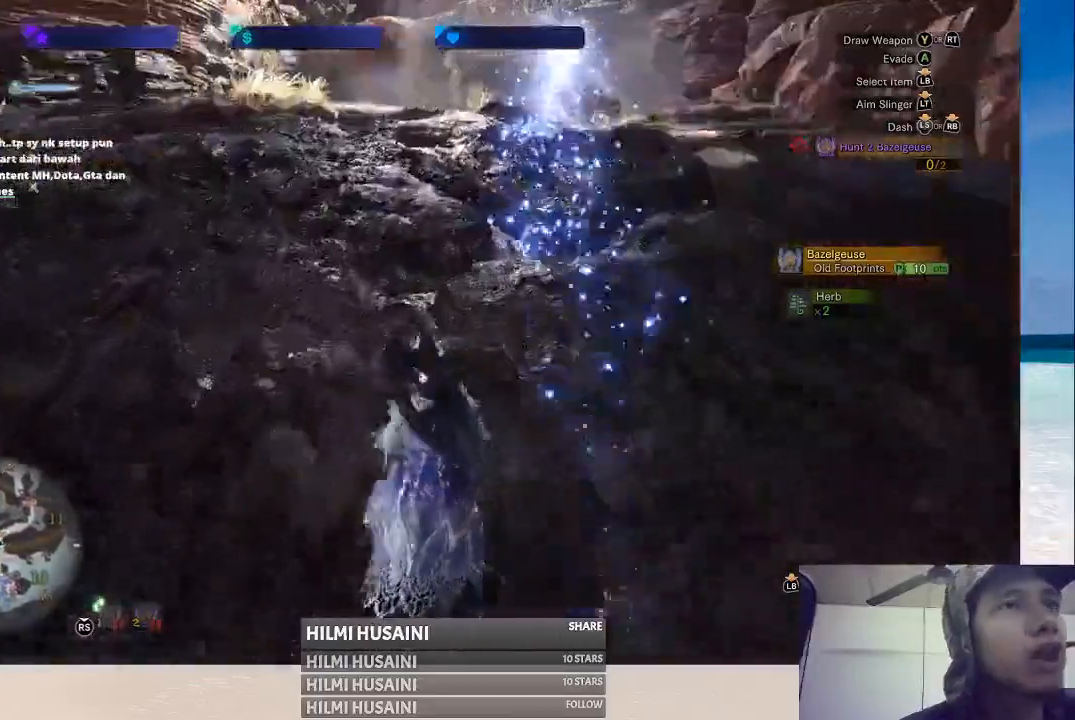
{"buttons": [], "left_stick": "up", "right_stick": "center", "events": []}
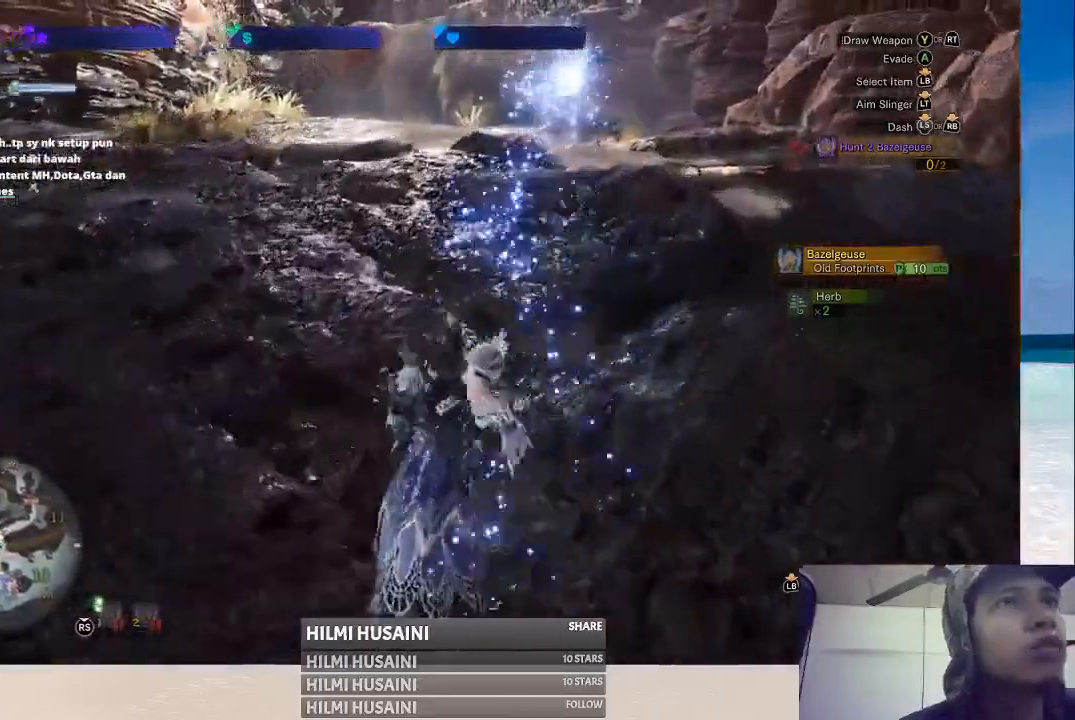
{"buttons": [], "left_stick": "up", "right_stick": "center", "events": [[150, "right_stick", "down"], [333, "right_stick", "center"]]}
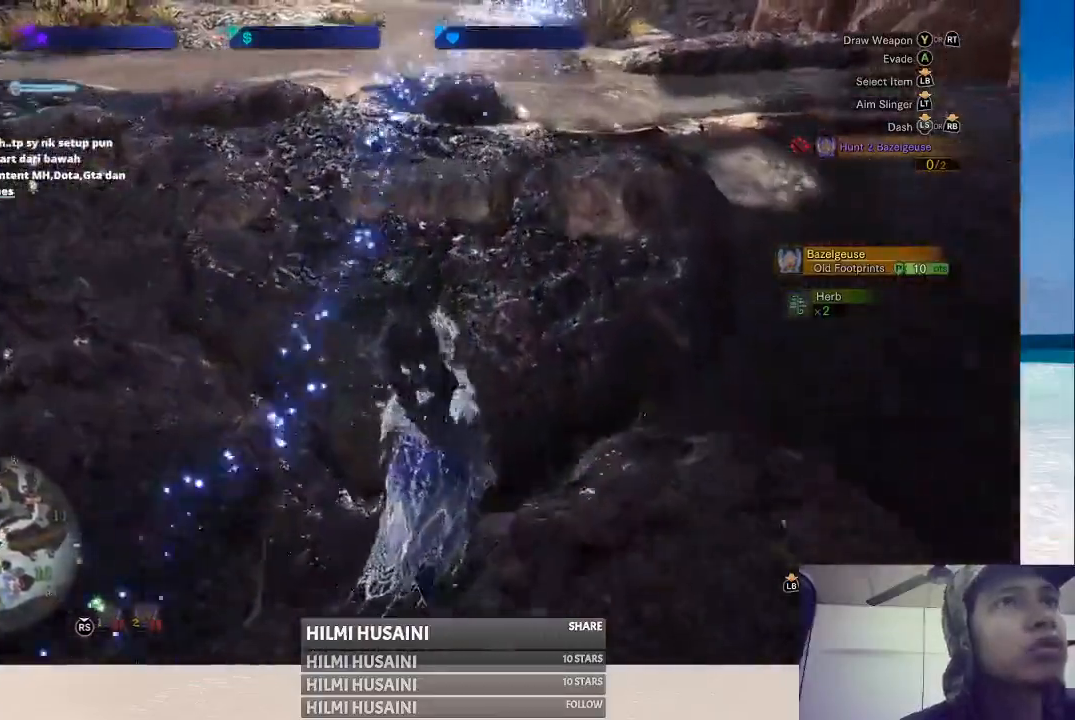
{"buttons": [], "left_stick": "up", "right_stick": "center", "events": [[183, "right_stick", "right"], [417, "right_stick", "center"]]}
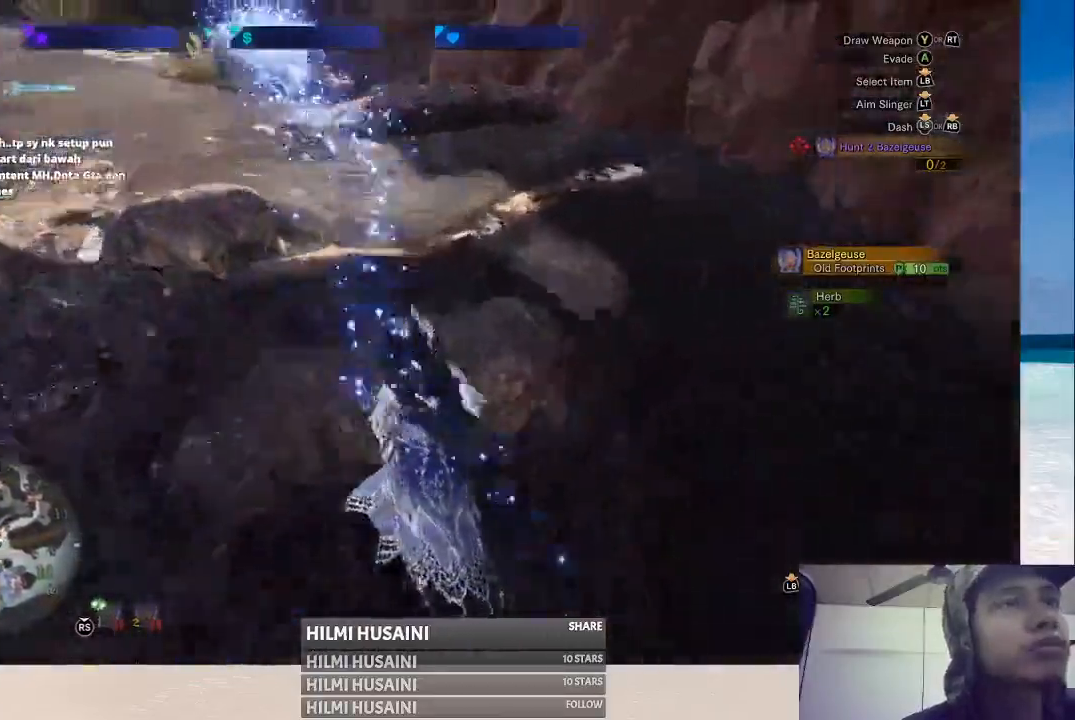
{"buttons": [], "left_stick": "up-left", "right_stick": "center", "events": [[117, "left_stick", "up-left"], [383, "B", "down"], [450, "B", "up"]]}
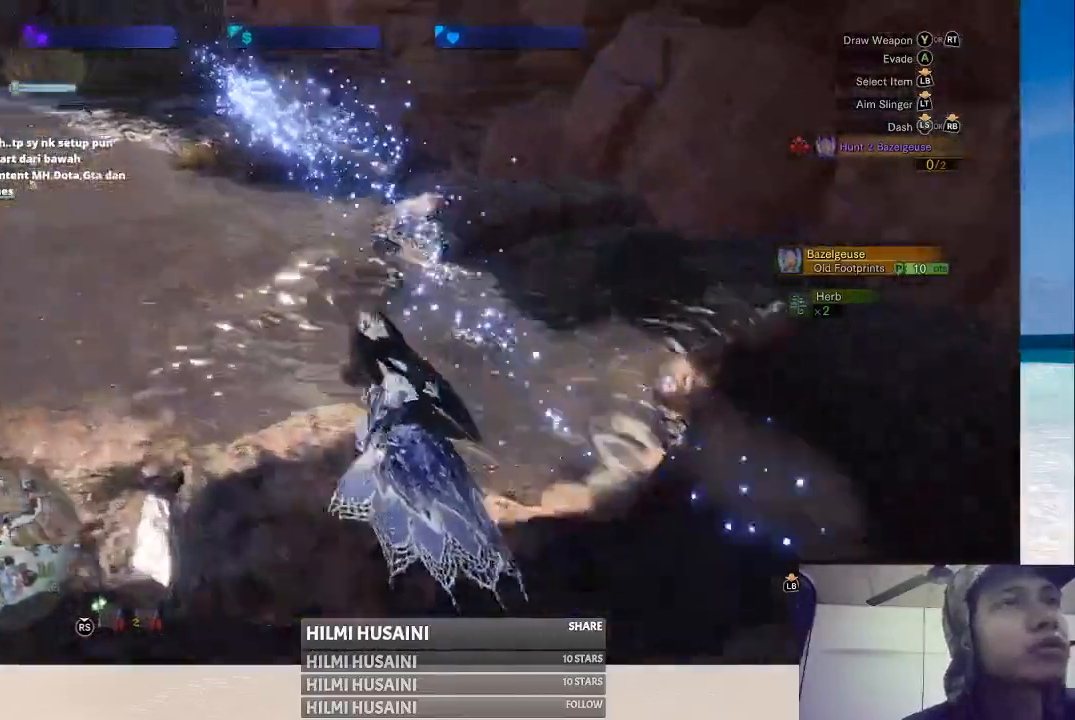
{"buttons": [], "left_stick": "up", "right_stick": "center", "events": [[50, "B", "down"], [133, "B", "up"], [217, "left_stick", "up"], [317, "B", "down"], [433, "B", "up"]]}
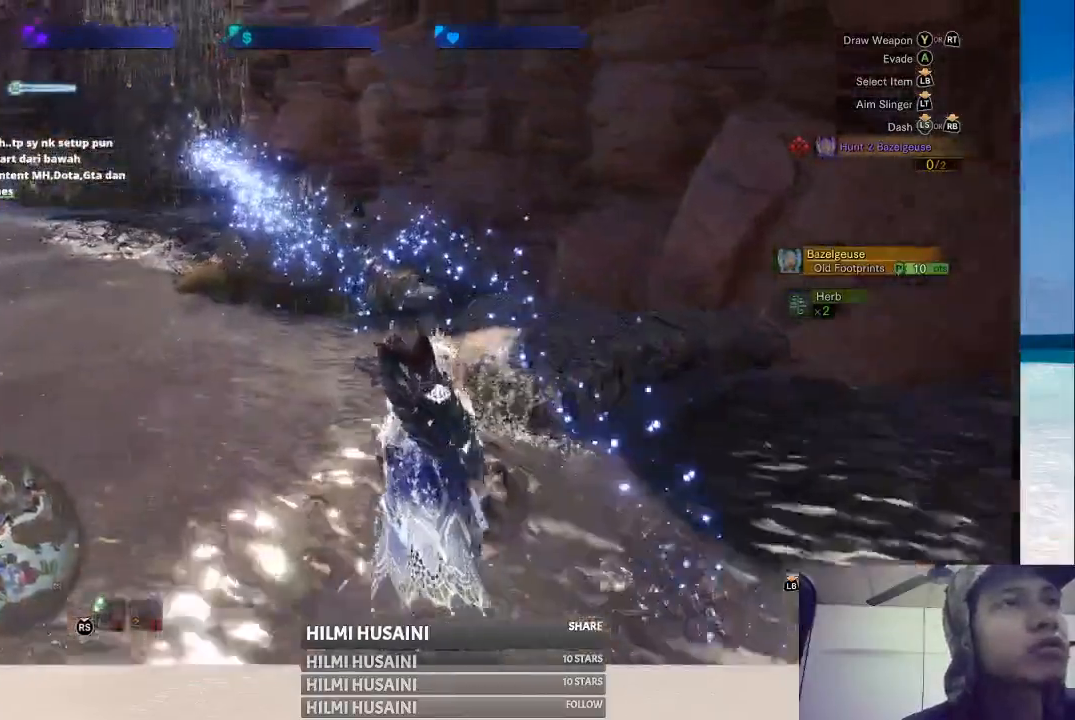
{"buttons": [], "left_stick": "up", "right_stick": "center", "events": [[300, "right_stick", "left"], [467, "right_stick", "center"]]}
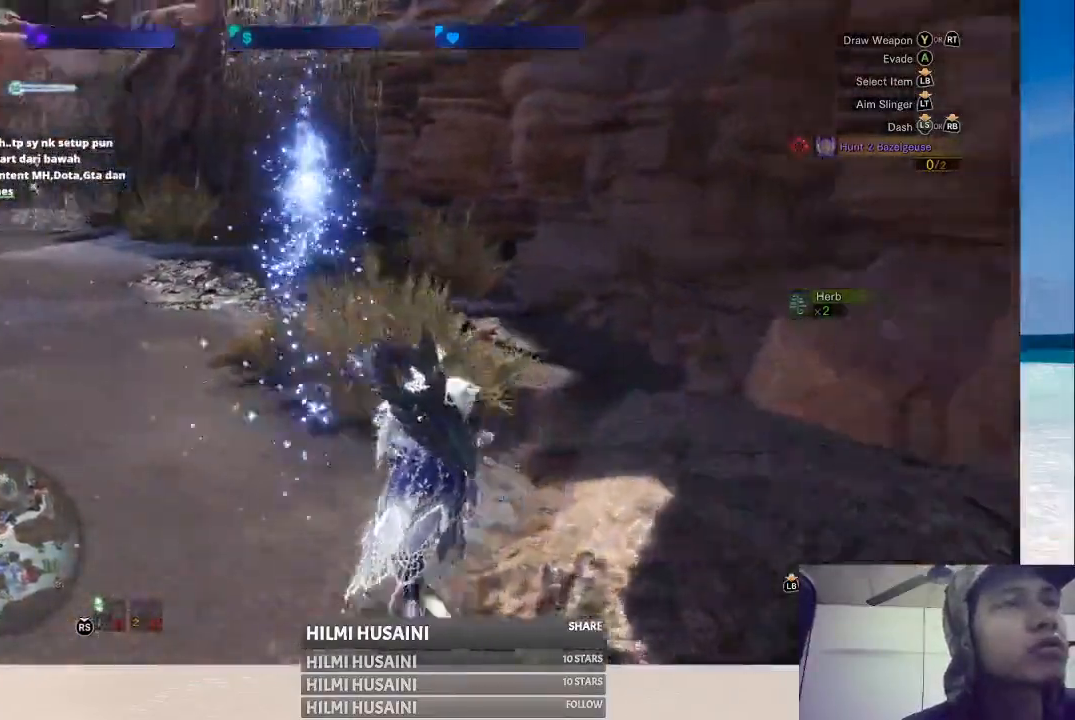
{"buttons": [], "left_stick": "up-left", "right_stick": "right", "events": [[367, "right_stick", "right"], [417, "left_stick", "up-left"]]}
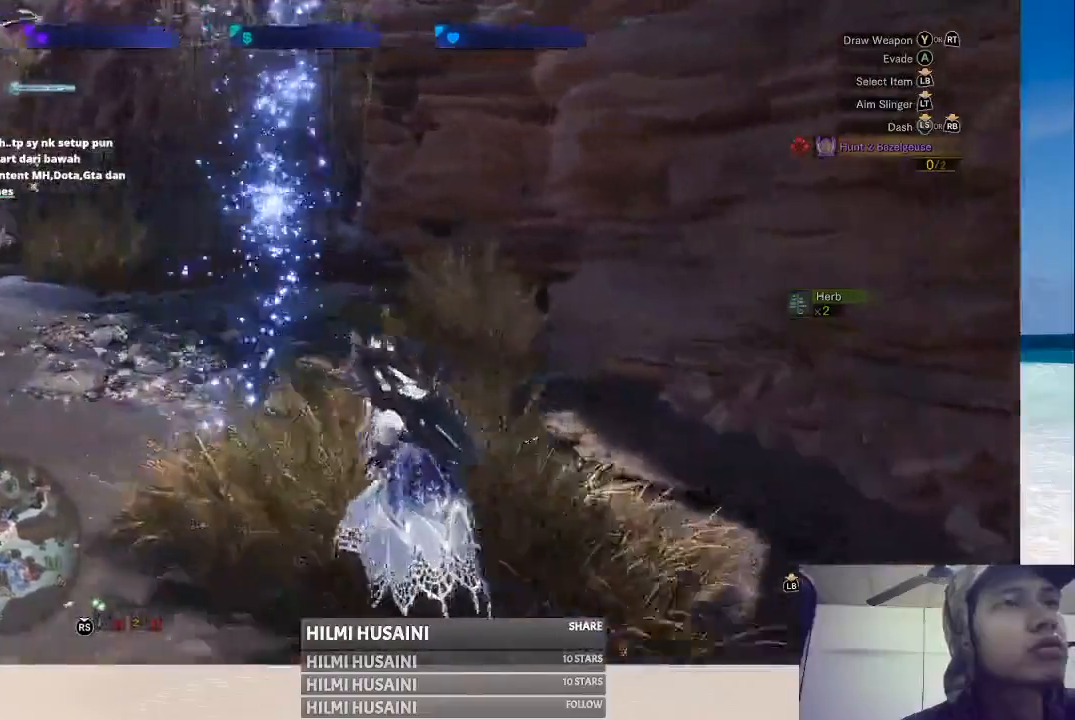
{"buttons": ["B"], "left_stick": "up-left", "right_stick": "center", "events": [[33, "right_stick", "center"], [267, "B", "down"], [350, "B", "up"], [467, "B", "down"]]}
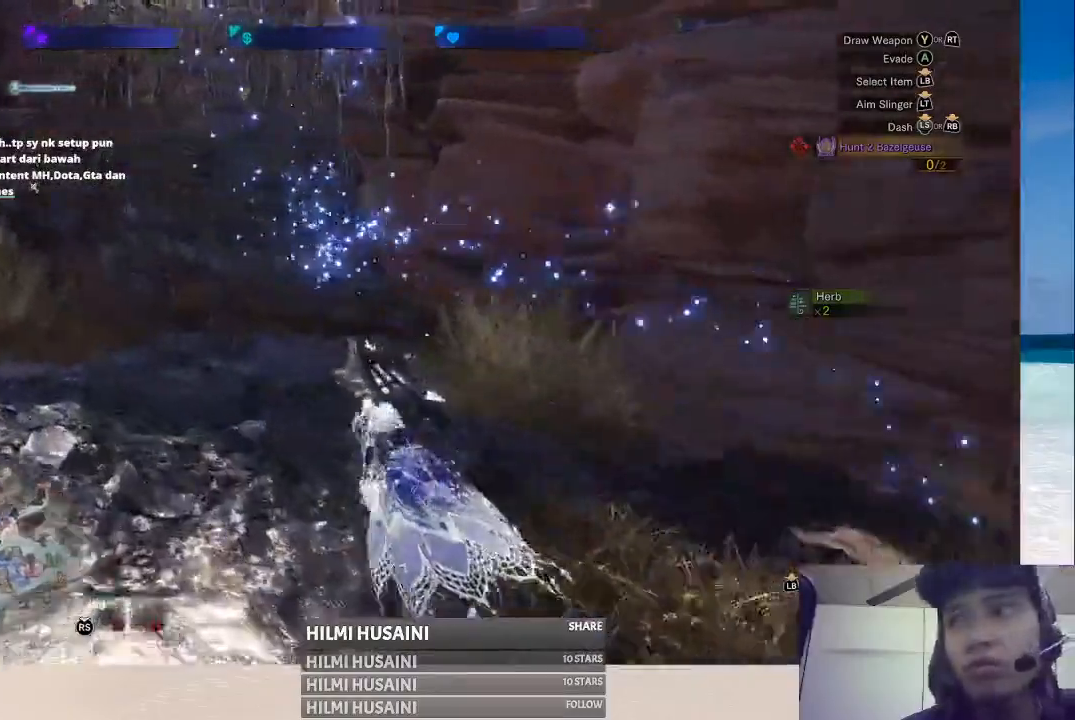
{"buttons": [], "left_stick": "up-left", "right_stick": "center", "events": [[50, "B", "up"]]}
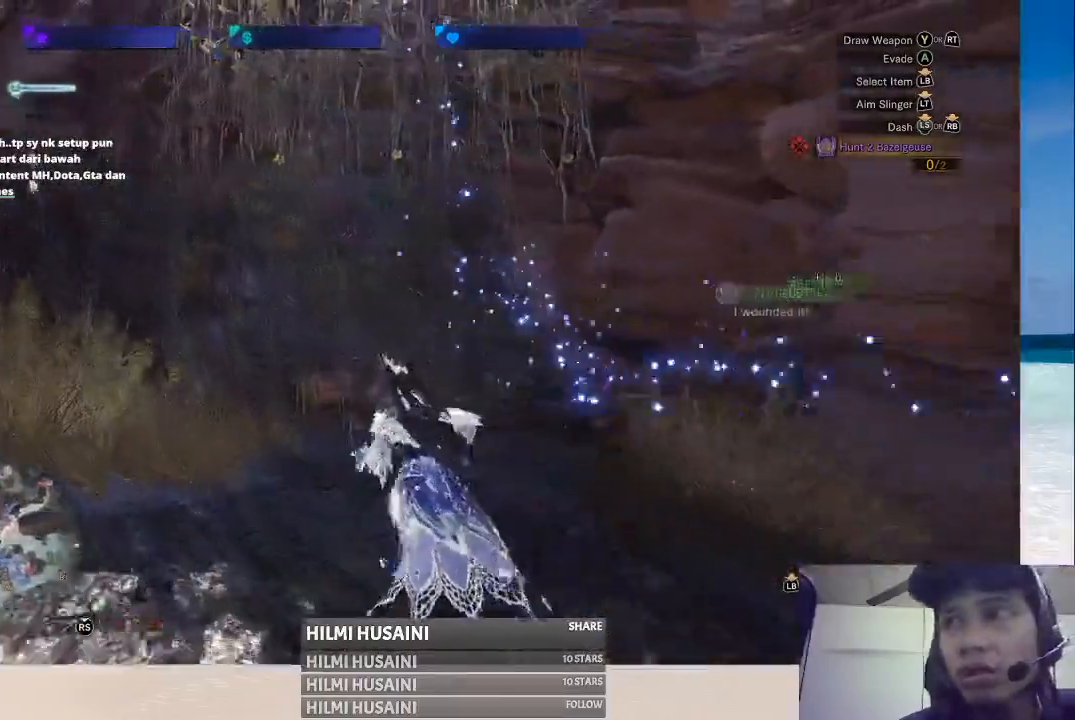
{"buttons": [], "left_stick": "up", "right_stick": "center", "events": [[350, "left_stick", "up"]]}
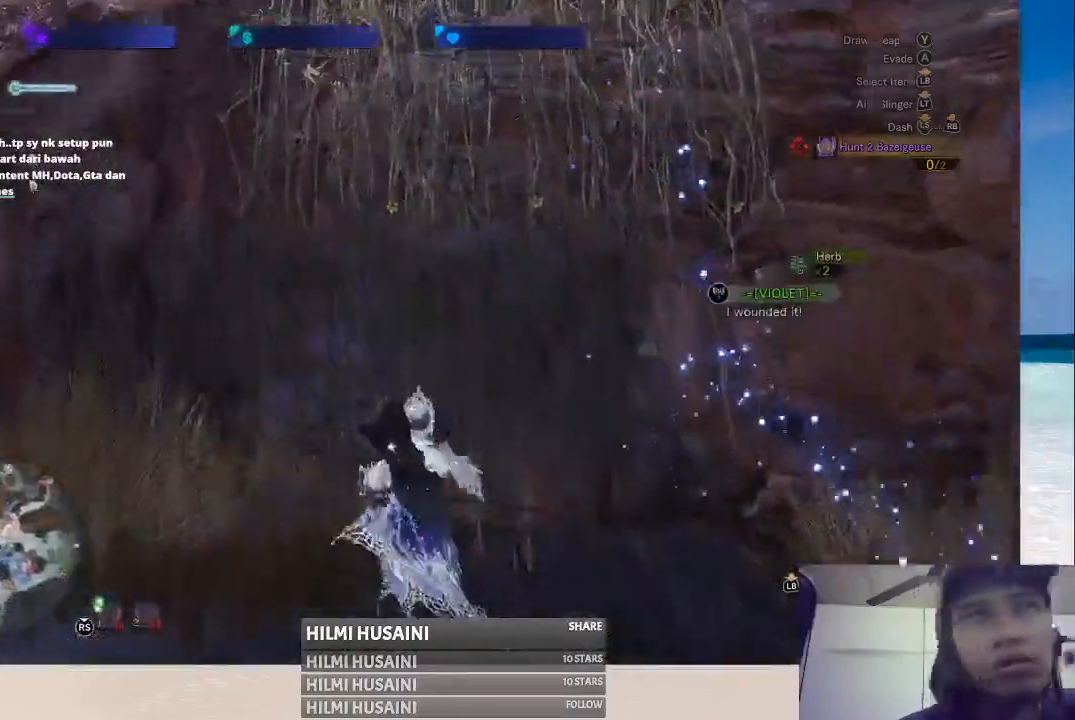
{"buttons": [], "left_stick": "up", "right_stick": "center", "events": []}
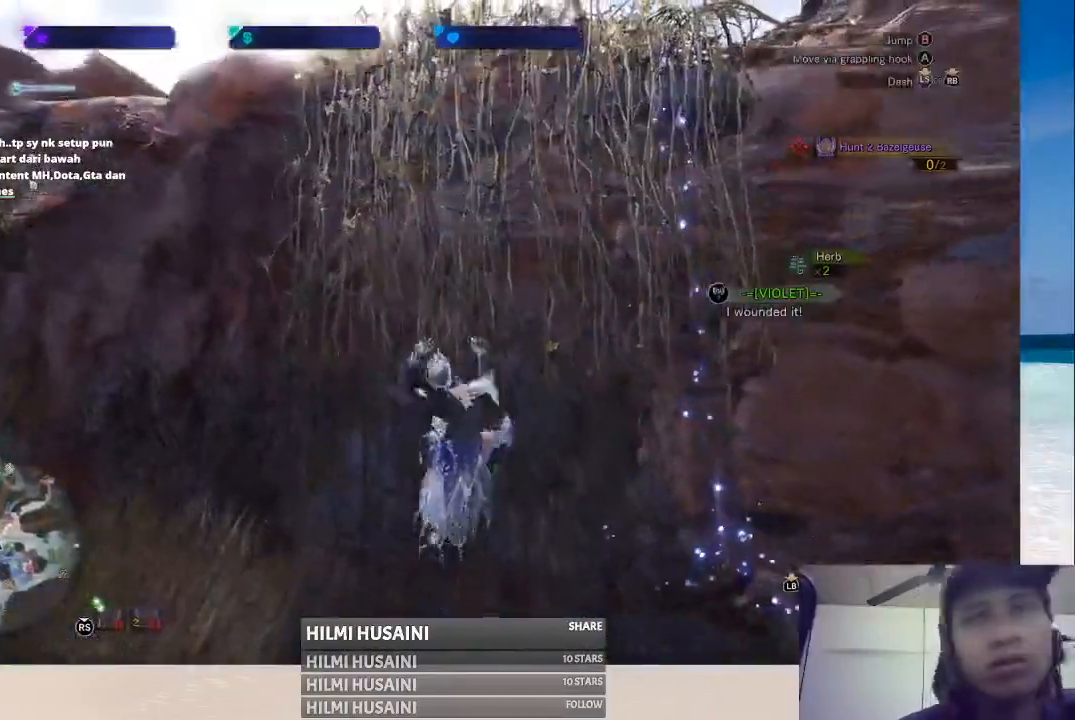
{"buttons": [], "left_stick": "up", "right_stick": "center", "events": []}
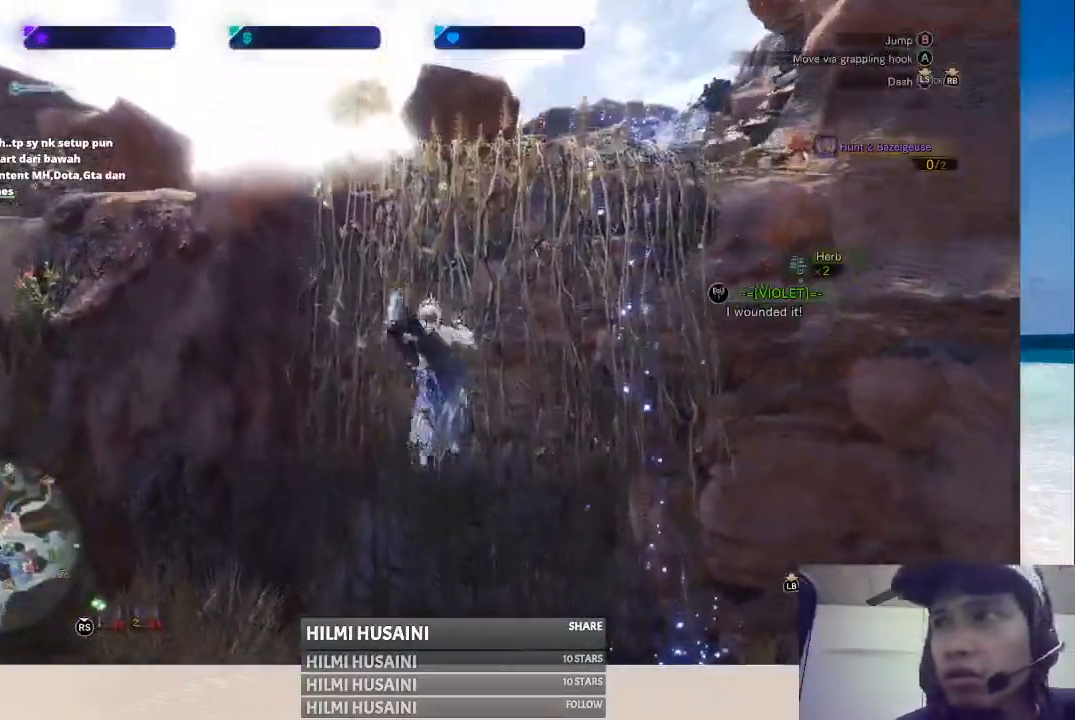
{"buttons": [], "left_stick": "up", "right_stick": "center", "events": []}
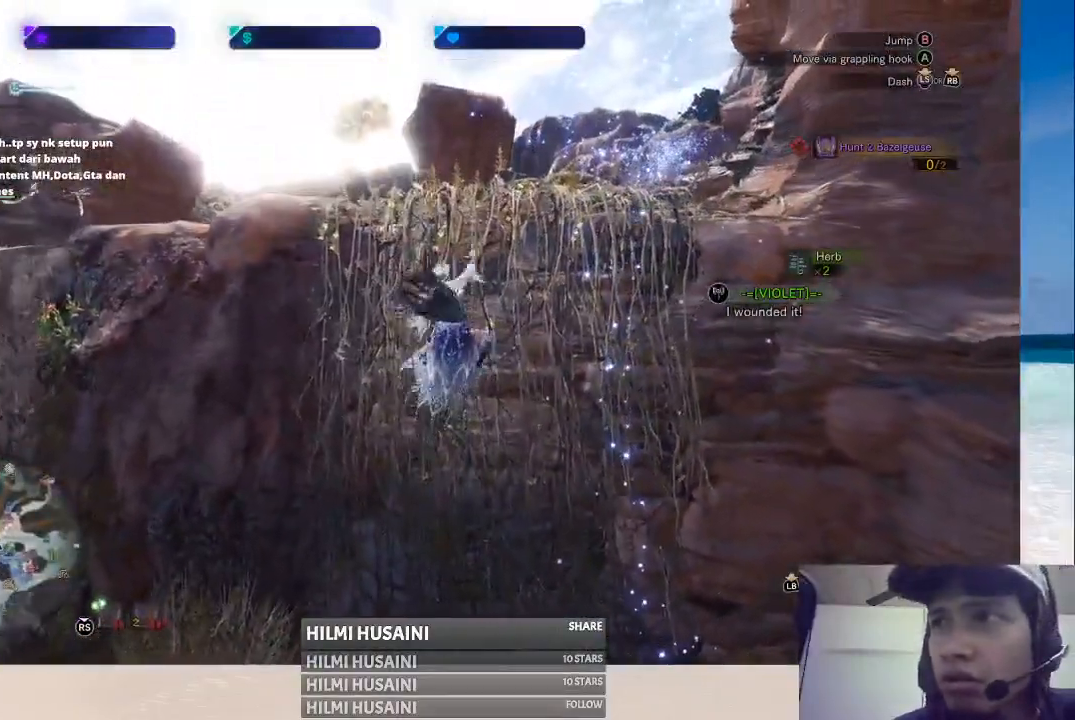
{"buttons": [], "left_stick": "up", "right_stick": "center", "events": []}
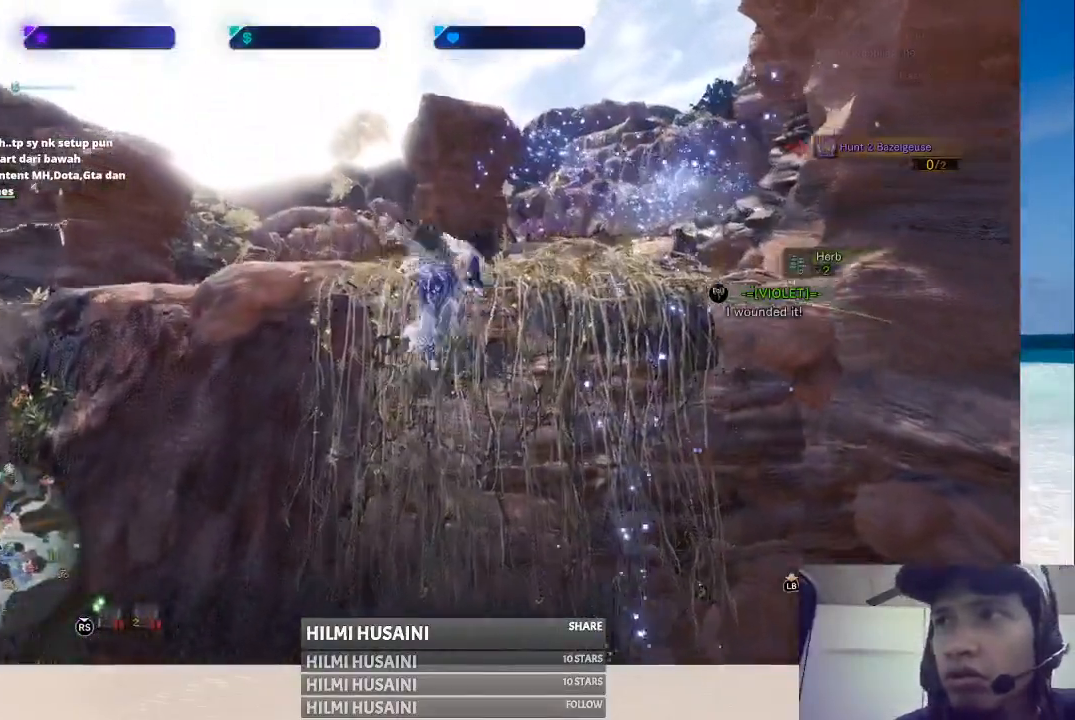
{"buttons": [], "left_stick": "up", "right_stick": "center", "events": []}